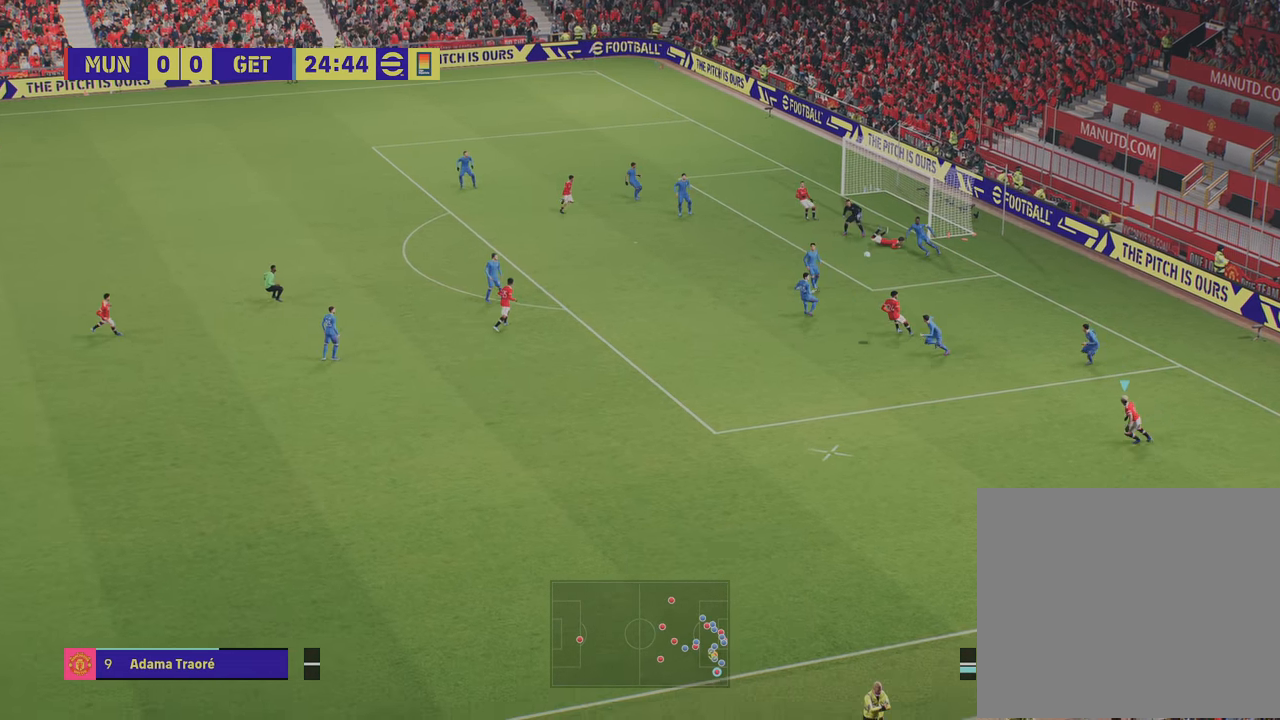
Gameplay with a controller (PlayStation layout); each line is a JSON object with the inputs held at the frame after it. "events" lists button and stick changes between this image and that frame as [ms after this image, input, new state], when the widget could be followed in between.
{"buttons": ["R2"], "left_stick": "down-left", "right_stick": "center", "events": []}
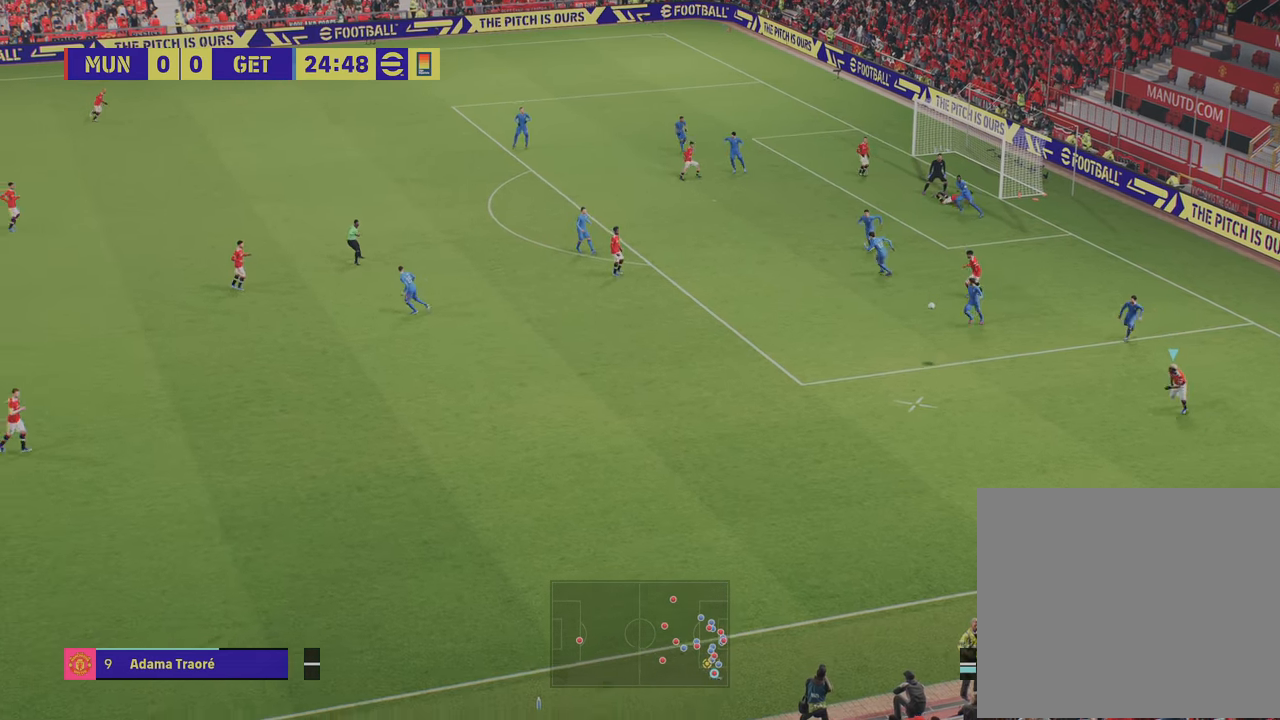
{"buttons": ["R2"], "left_stick": "down-left", "right_stick": "center", "events": []}
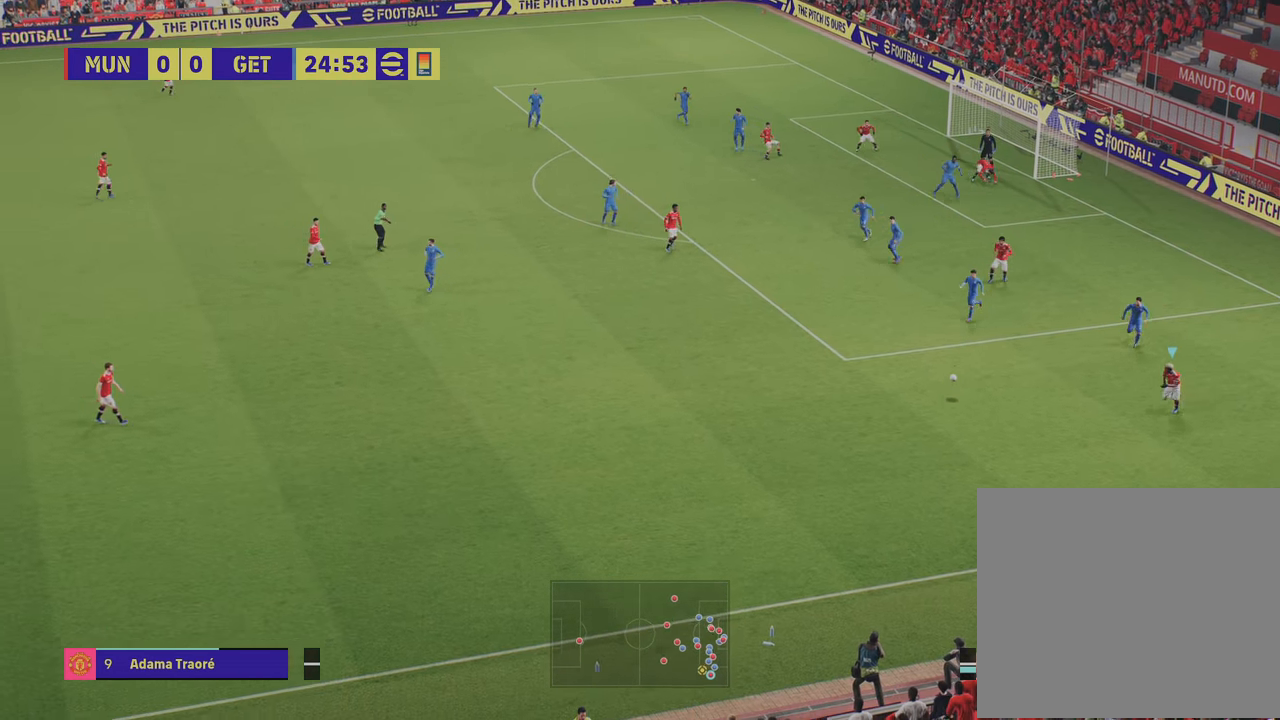
{"buttons": [], "left_stick": "down-left", "right_stick": "center", "events": [[500, "R2", "up"]]}
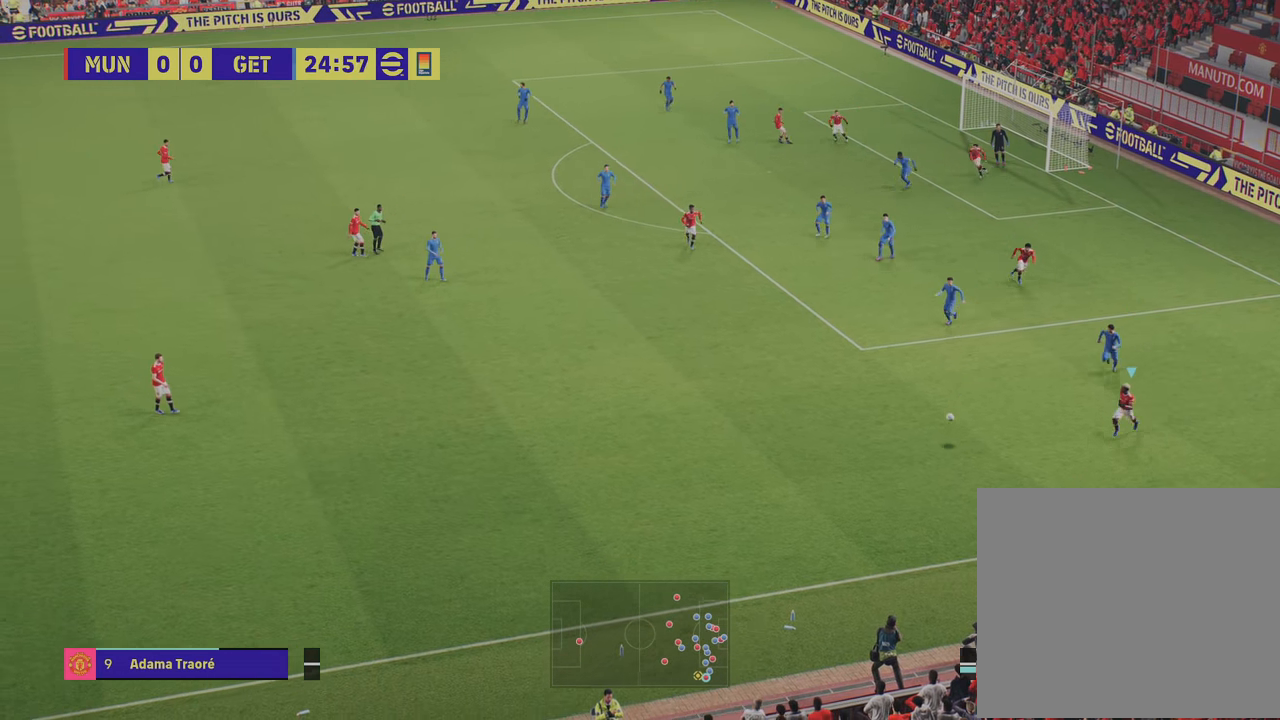
{"buttons": [], "left_stick": "up-left", "right_stick": "center", "events": [[401, "left_stick", "left"], [501, "left_stick", "up-left"]]}
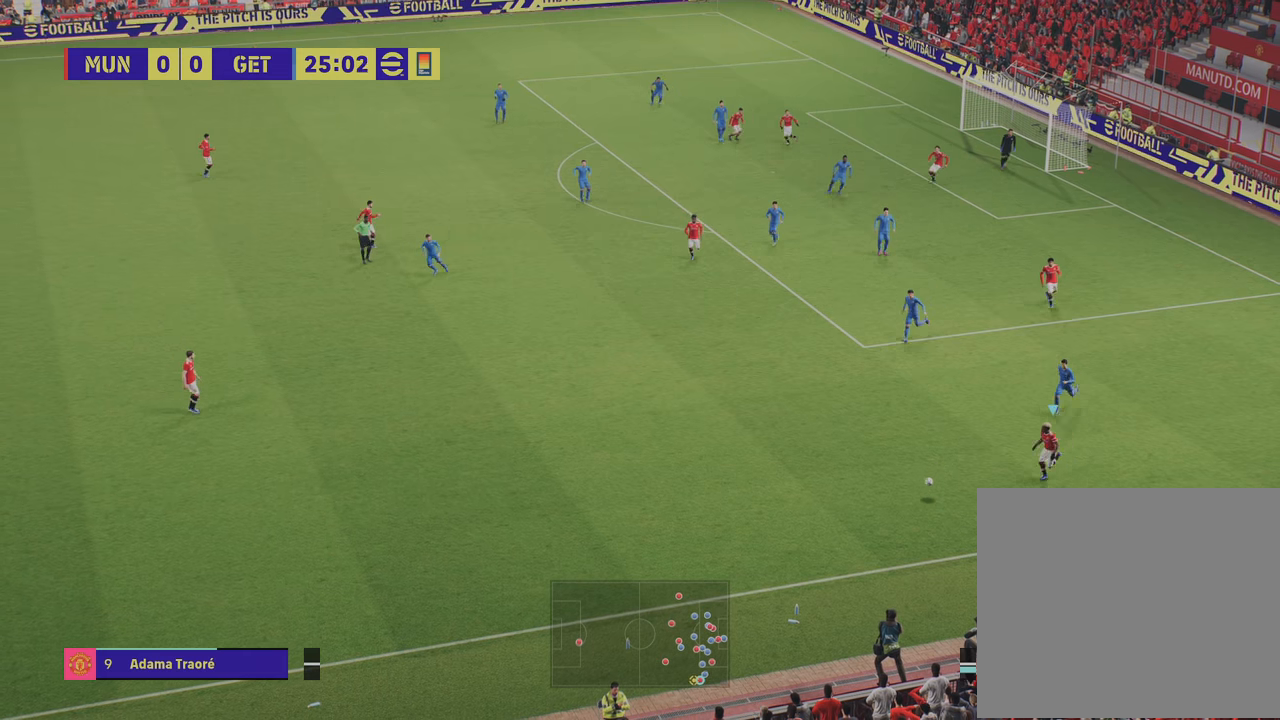
{"buttons": [], "left_stick": "up-left", "right_stick": "center", "events": []}
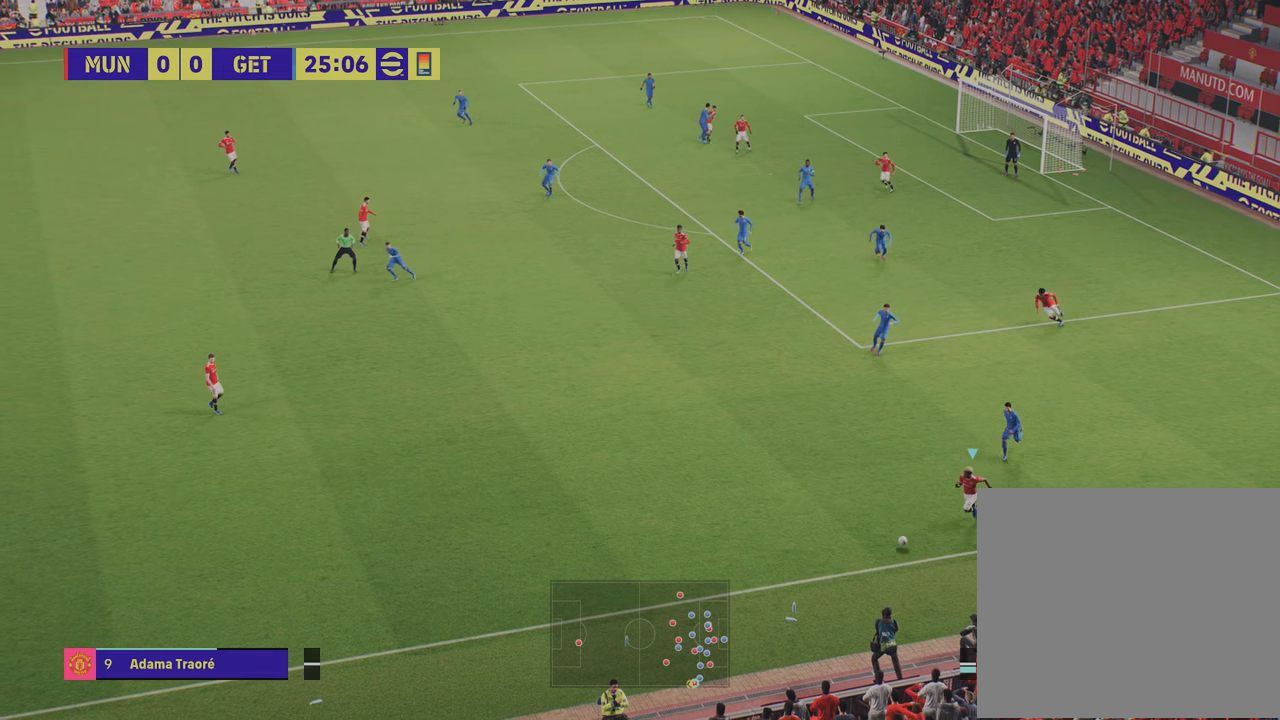
{"buttons": [], "left_stick": "center", "right_stick": "center", "events": [[334, "left_stick", "up"], [434, "left_stick", "center"]]}
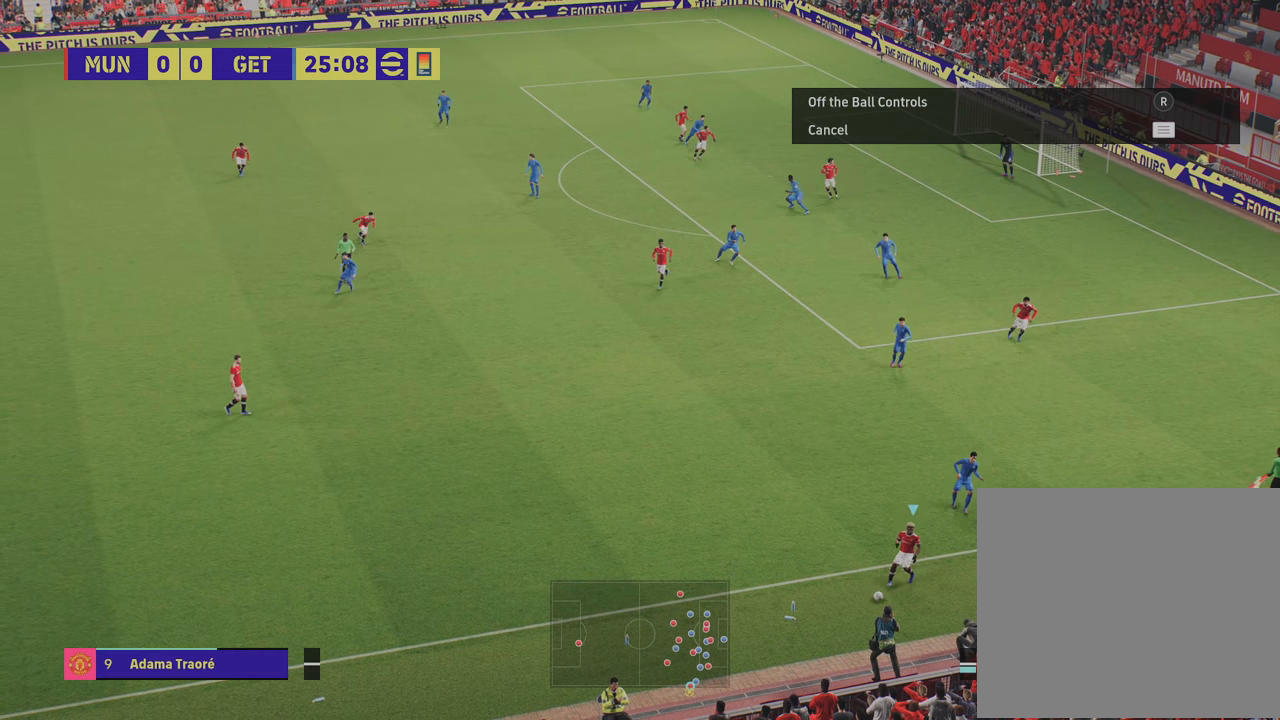
{"buttons": [], "left_stick": "up", "right_stick": "center", "events": [[133, "left_stick", "up"]]}
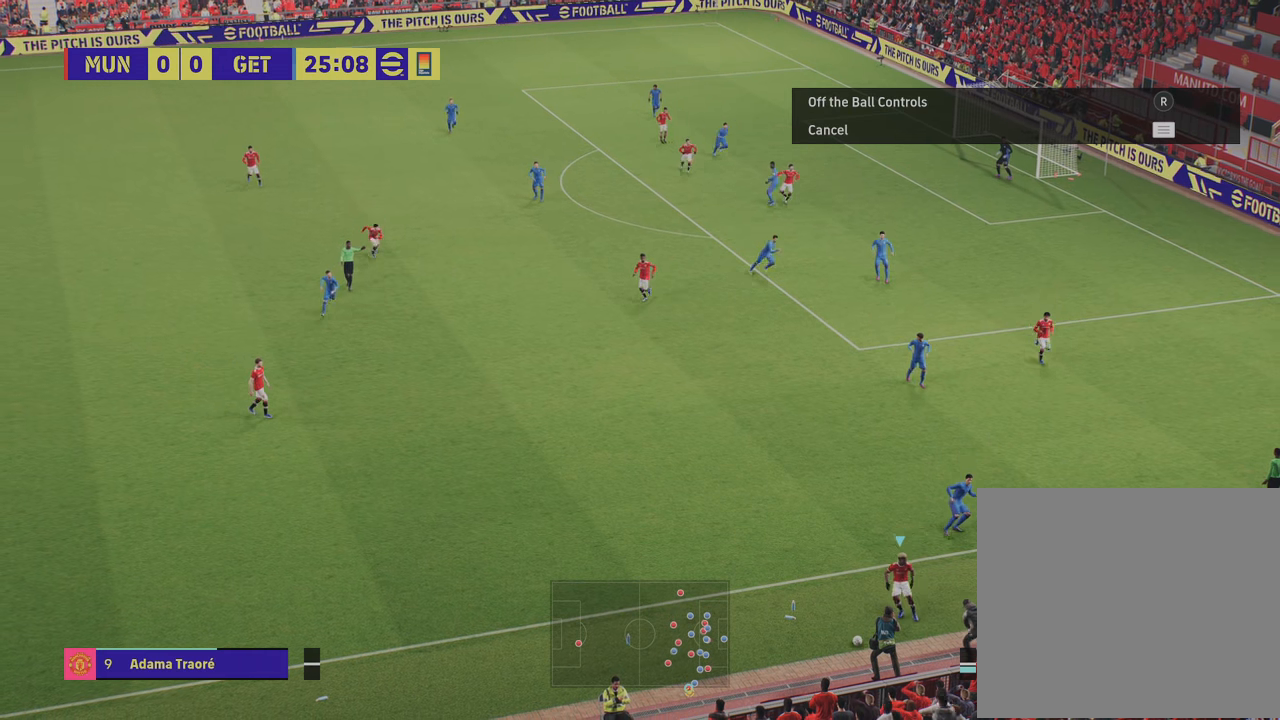
{"buttons": [], "left_stick": "center", "right_stick": "center", "events": [[50, "left_stick", "center"]]}
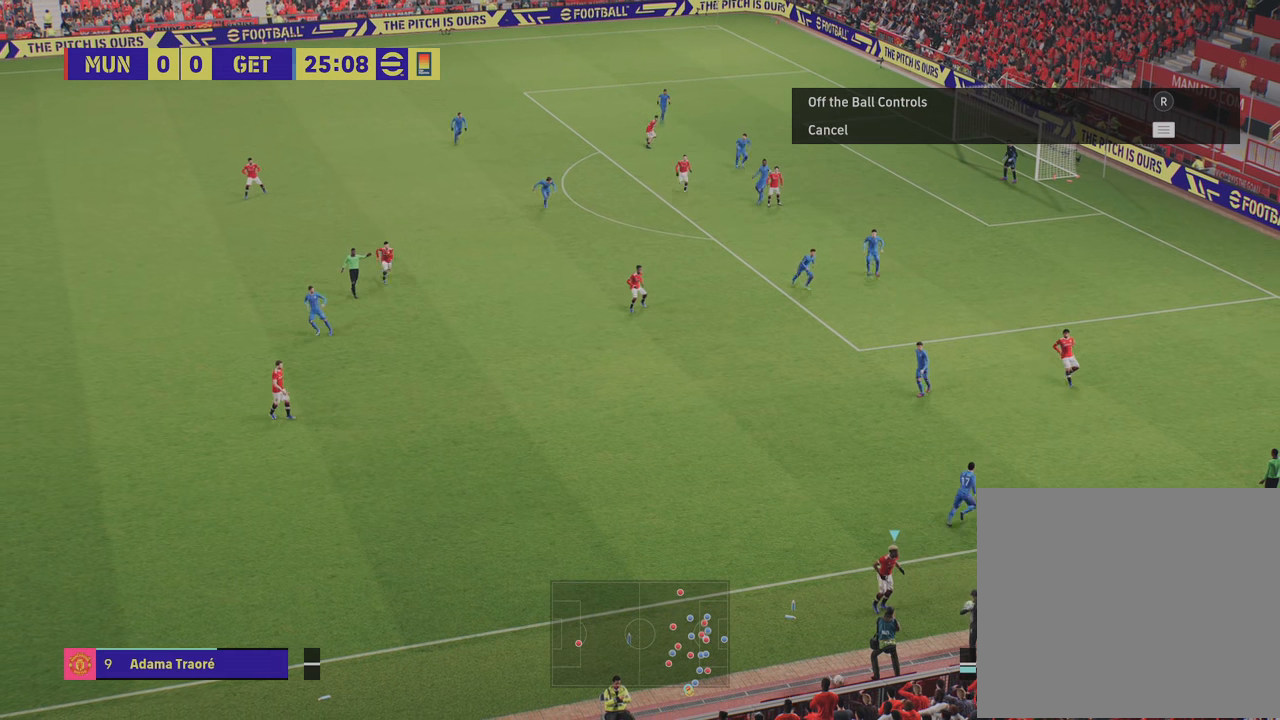
{"buttons": [], "left_stick": "up", "right_stick": "center", "events": [[233, "left_stick", "up"]]}
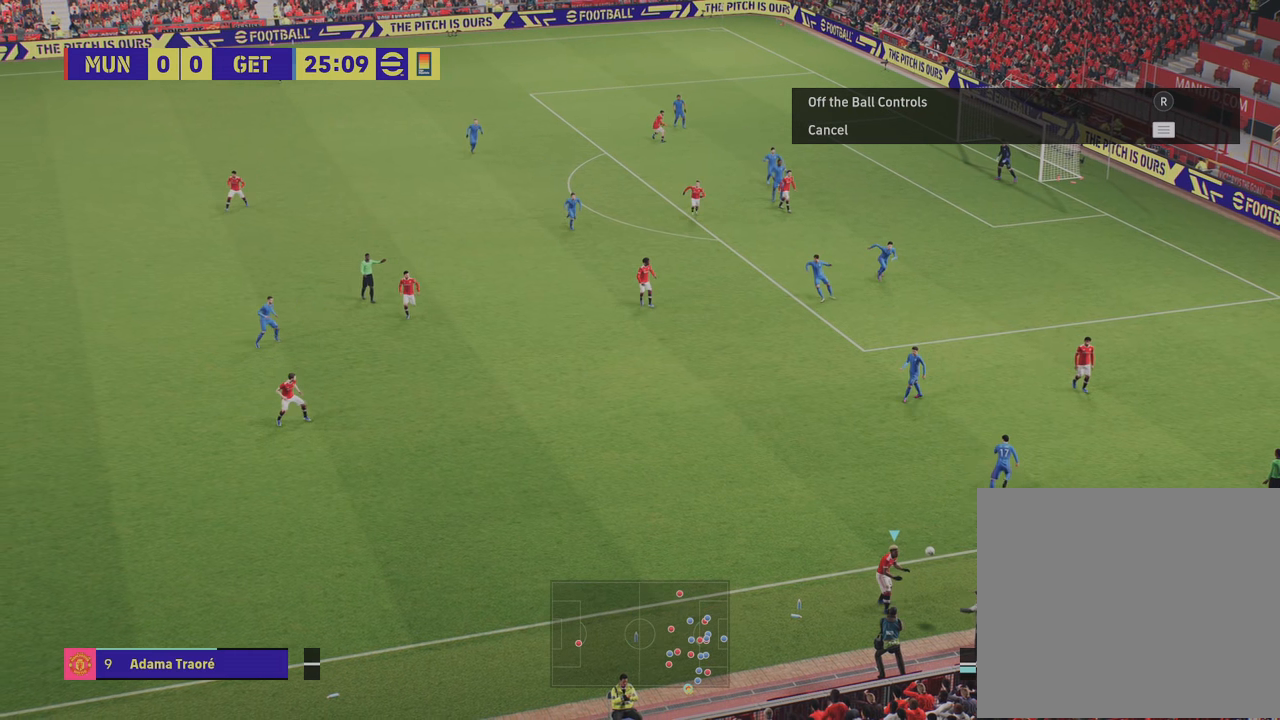
{"buttons": [], "left_stick": "up-right", "right_stick": "center", "events": [[451, "left_stick", "up-right"]]}
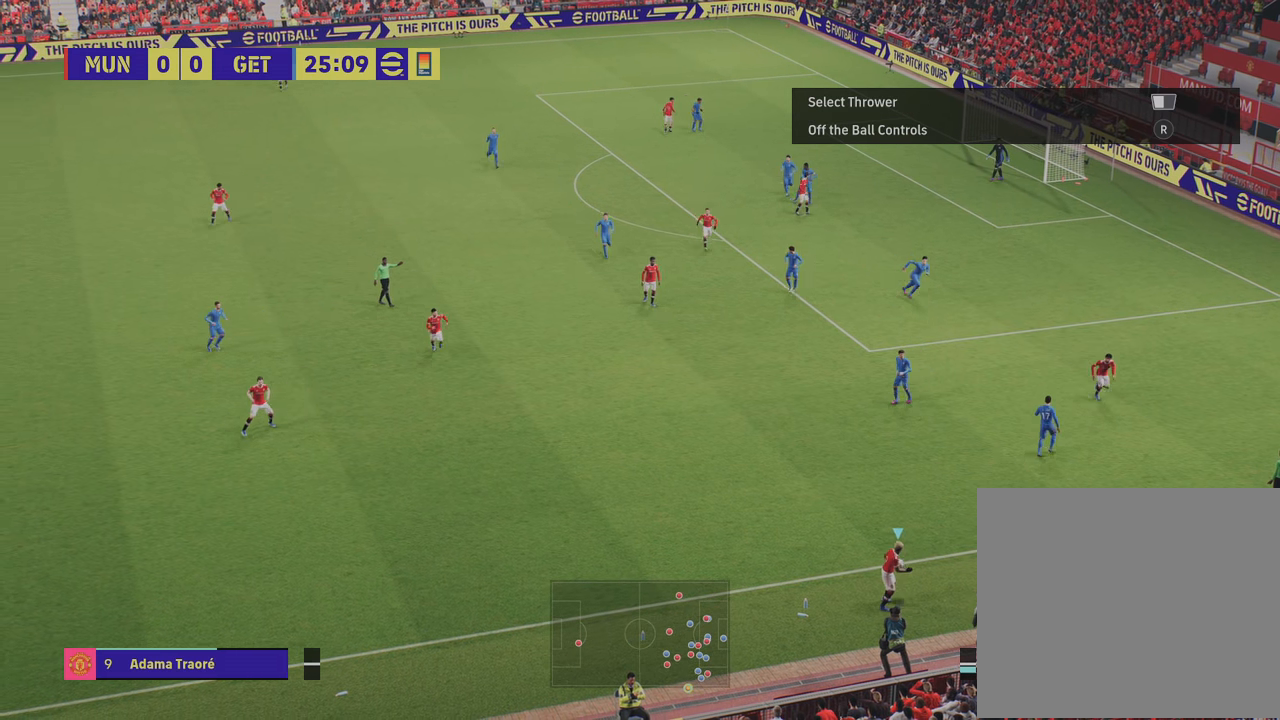
{"buttons": [], "left_stick": "up", "right_stick": "center", "events": [[433, "left_stick", "up"]]}
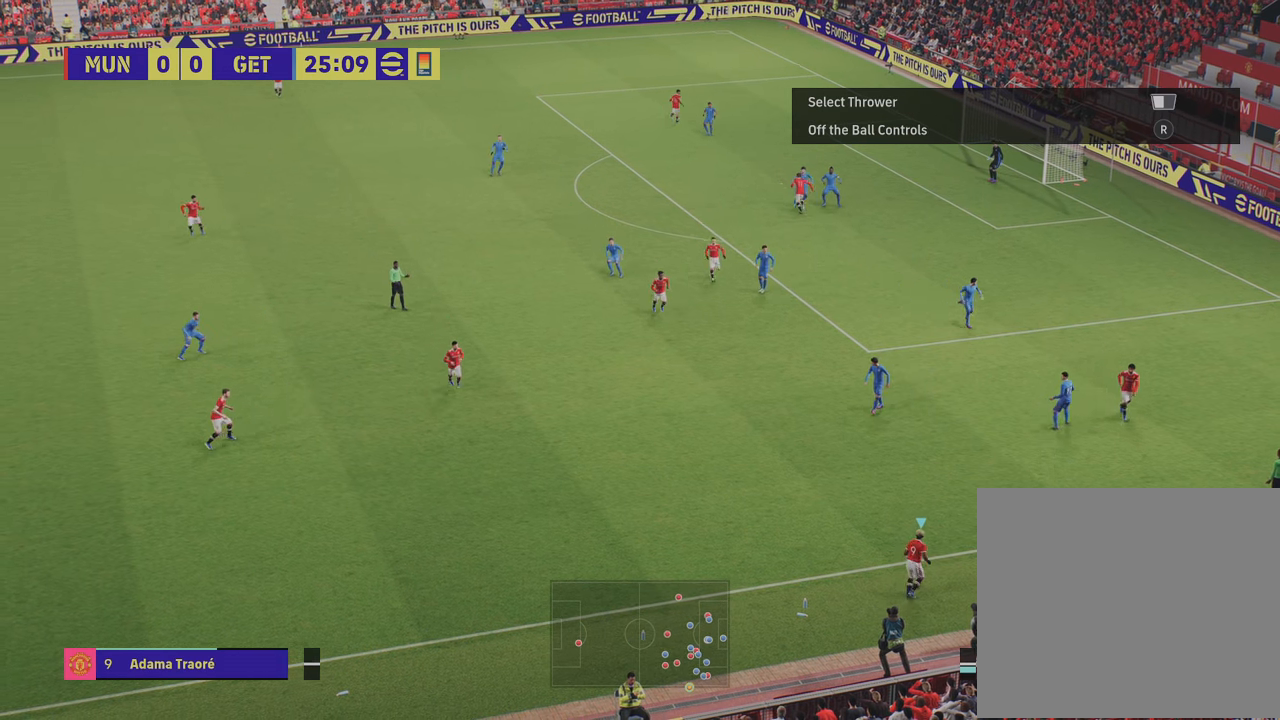
{"buttons": ["L1"], "left_stick": "up-left", "right_stick": "center", "events": [[117, "left_stick", "up-left"], [250, "L1", "down"], [267, "CROSS", "down"], [350, "CROSS", "up"]]}
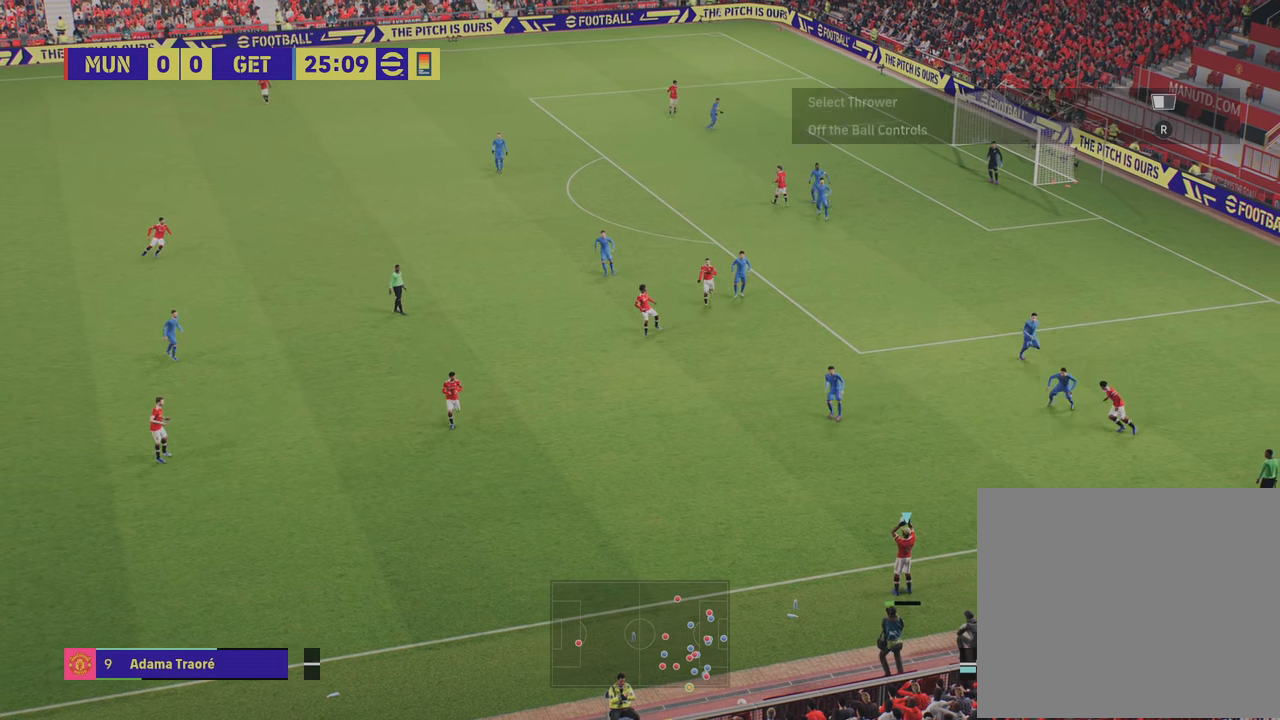
{"buttons": [], "left_stick": "center", "right_stick": "center", "events": [[317, "L1", "up"], [367, "left_stick", "center"]]}
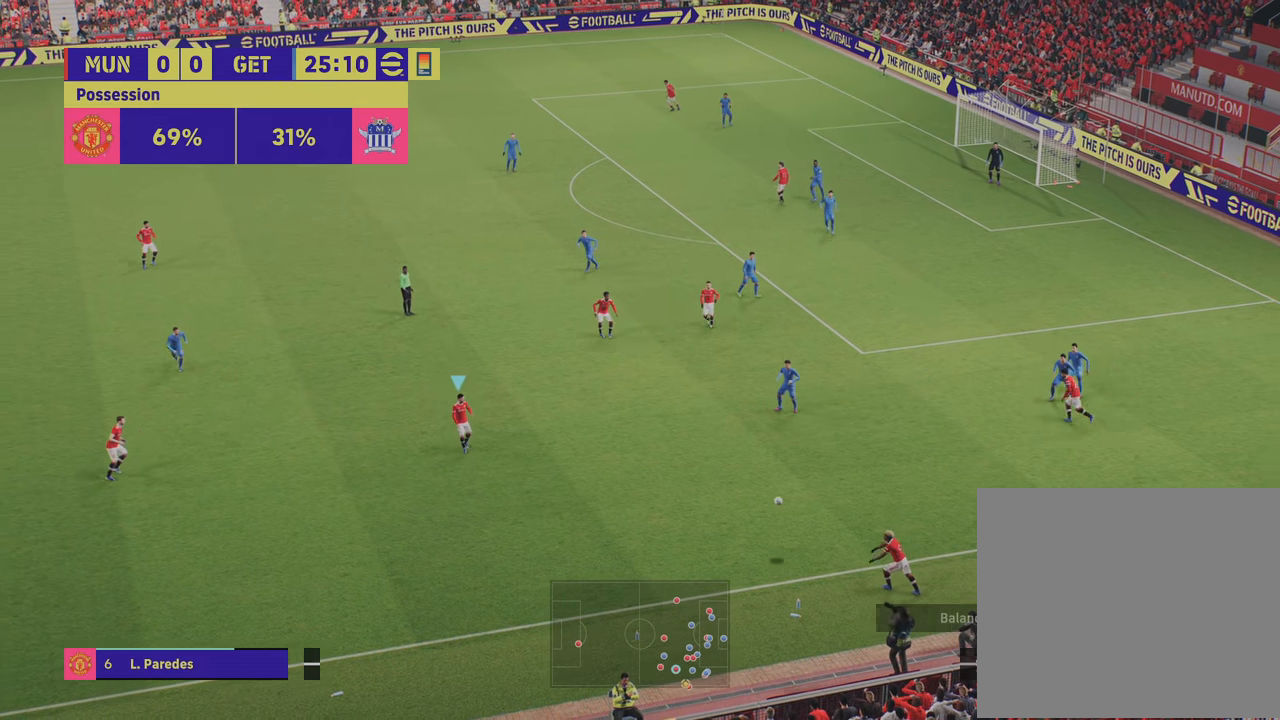
{"buttons": [], "left_stick": "right", "right_stick": "center", "events": [[250, "left_stick", "right"]]}
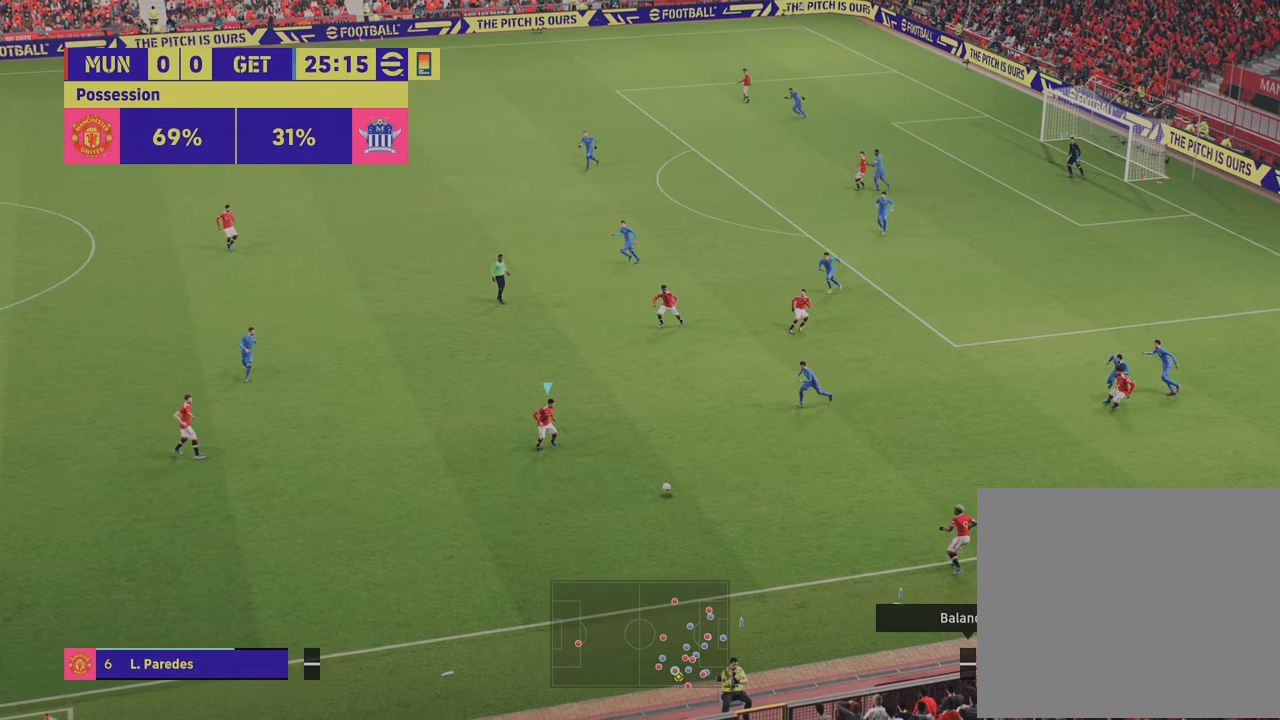
{"buttons": [], "left_stick": "right", "right_stick": "center", "events": [[250, "CROSS", "down"], [400, "CROSS", "up"]]}
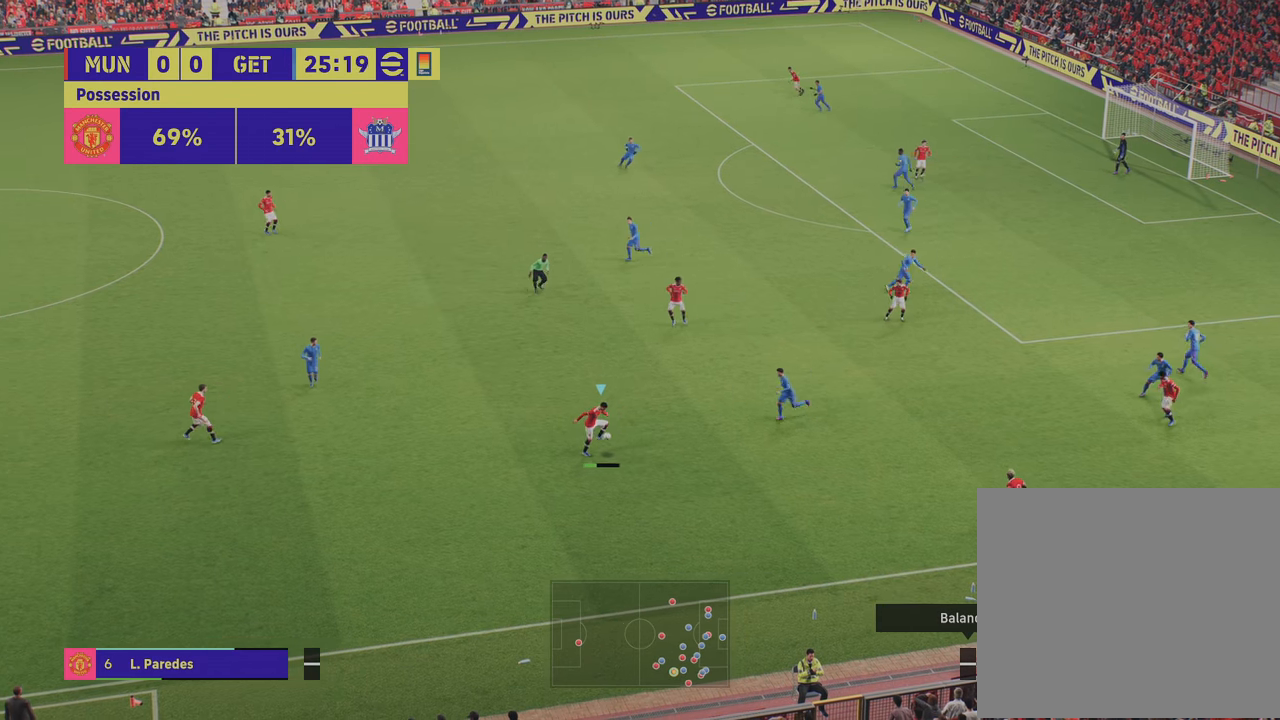
{"buttons": [], "left_stick": "center", "right_stick": "center", "events": [[467, "left_stick", "center"]]}
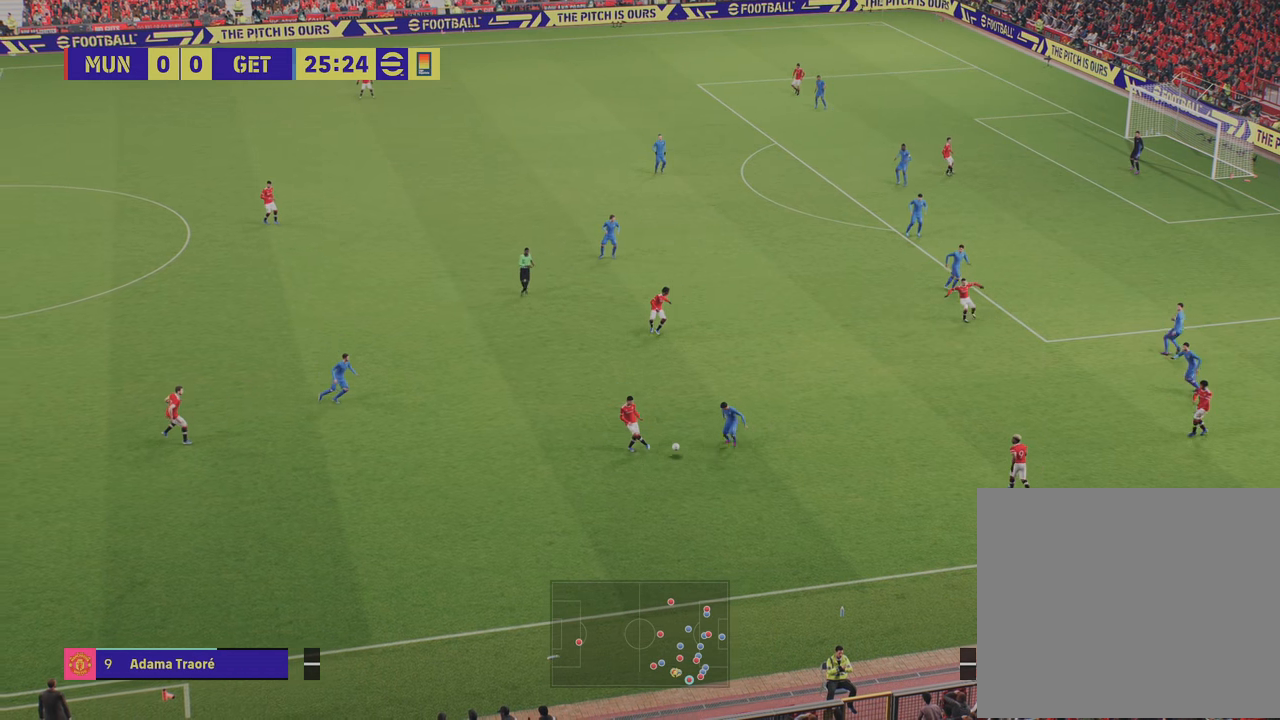
{"buttons": ["L1"], "left_stick": "down-left", "right_stick": "center", "events": [[450, "left_stick", "down"], [484, "L1", "down"], [500, "left_stick", "down-left"]]}
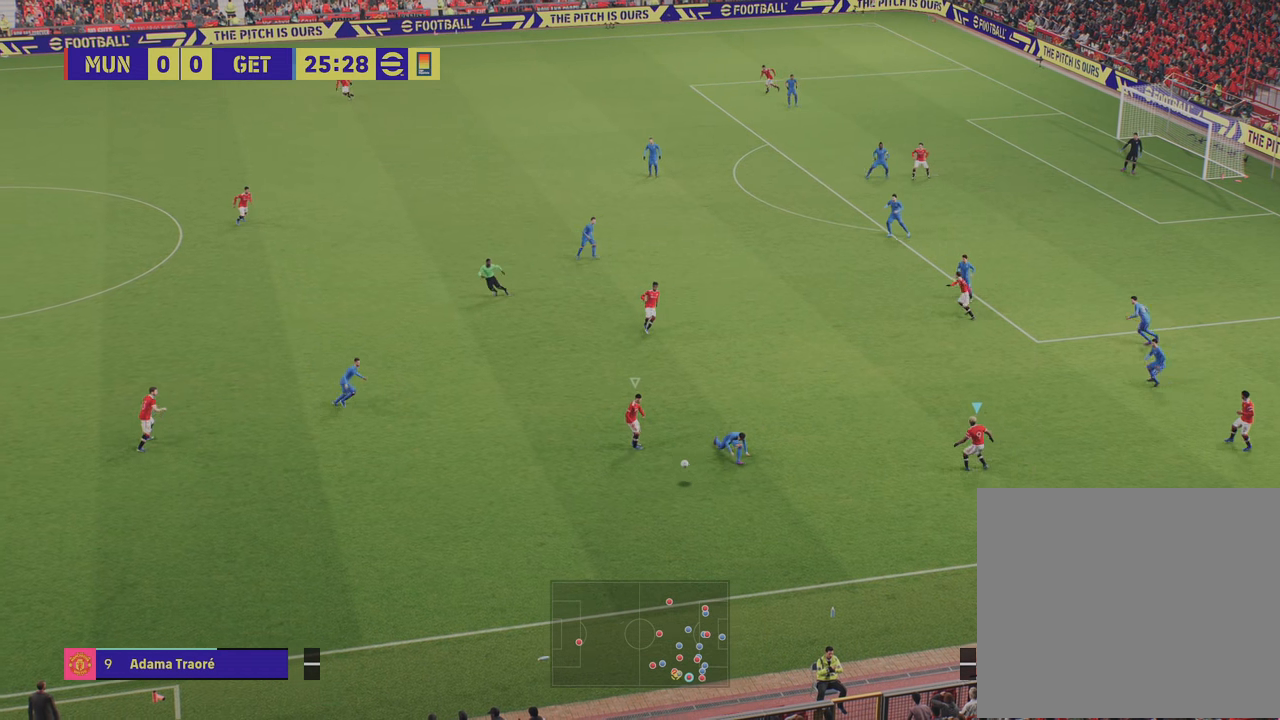
{"buttons": ["R2"], "left_stick": "down", "right_stick": "center", "events": [[50, "R2", "down"], [167, "L1", "up"], [267, "left_stick", "down"]]}
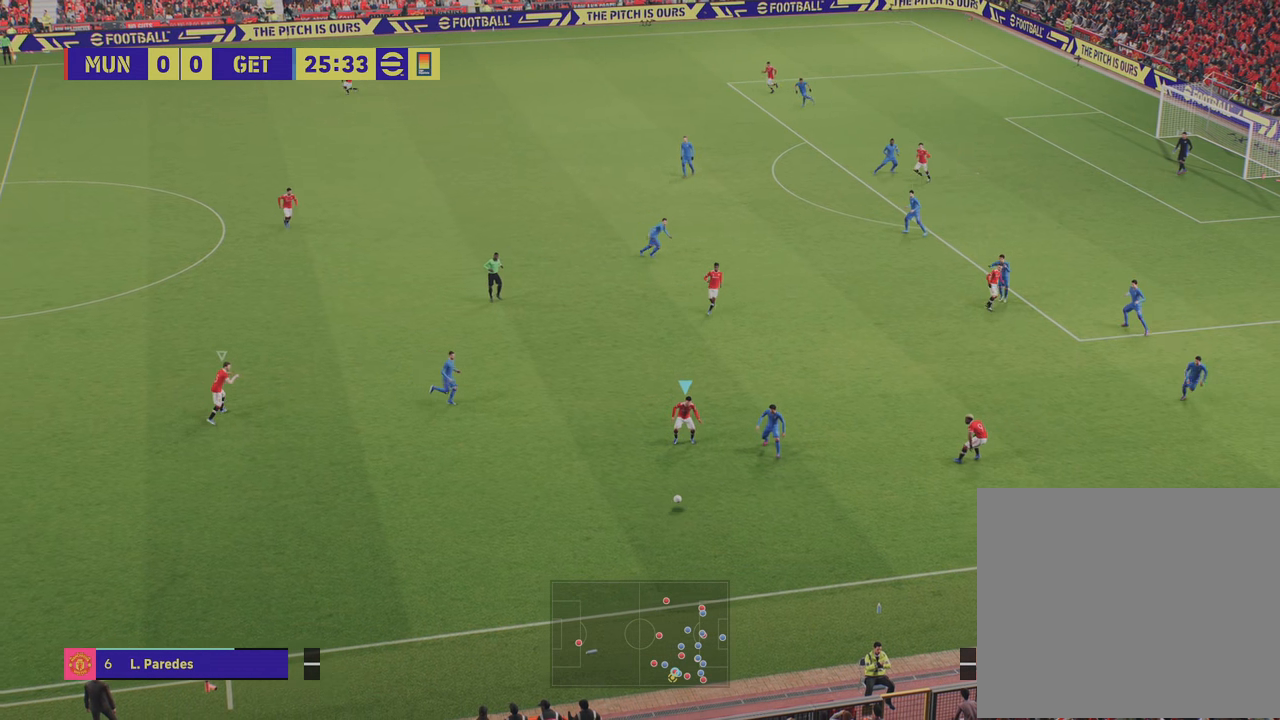
{"buttons": ["R2"], "left_stick": "down", "right_stick": "center", "events": []}
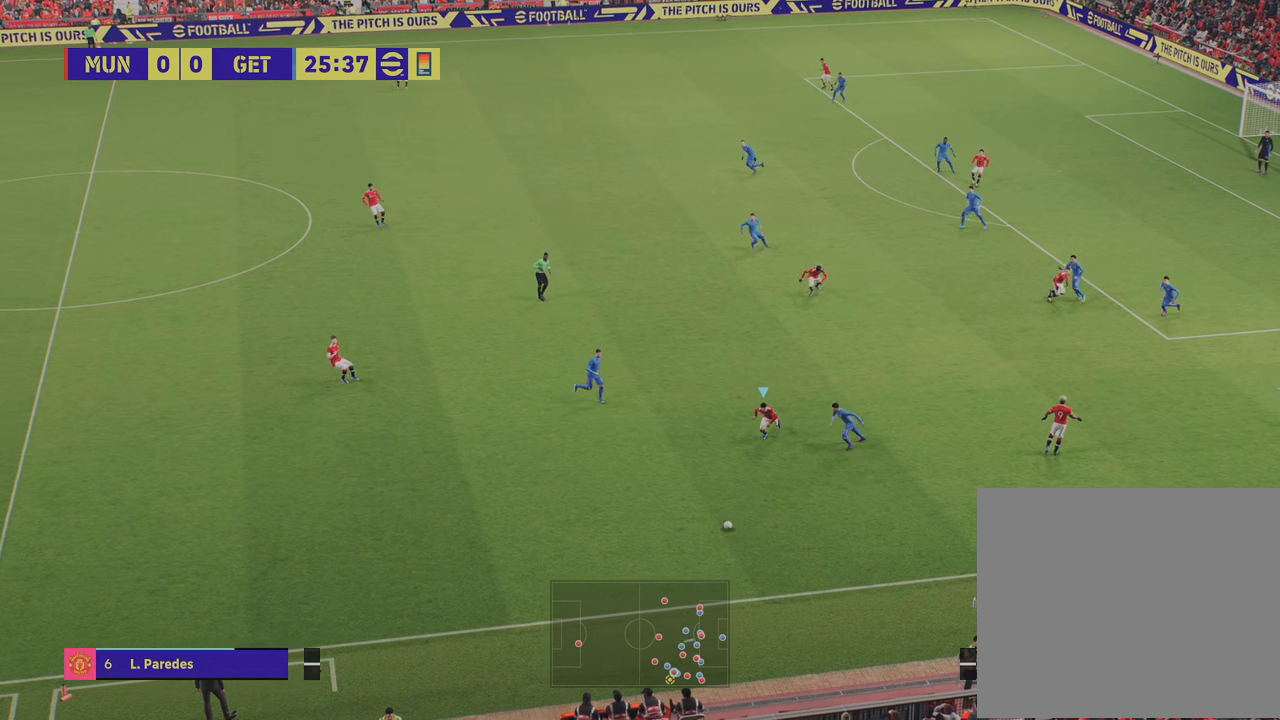
{"buttons": ["R1", "R2"], "left_stick": "down", "right_stick": "center", "events": [[134, "R1", "down"]]}
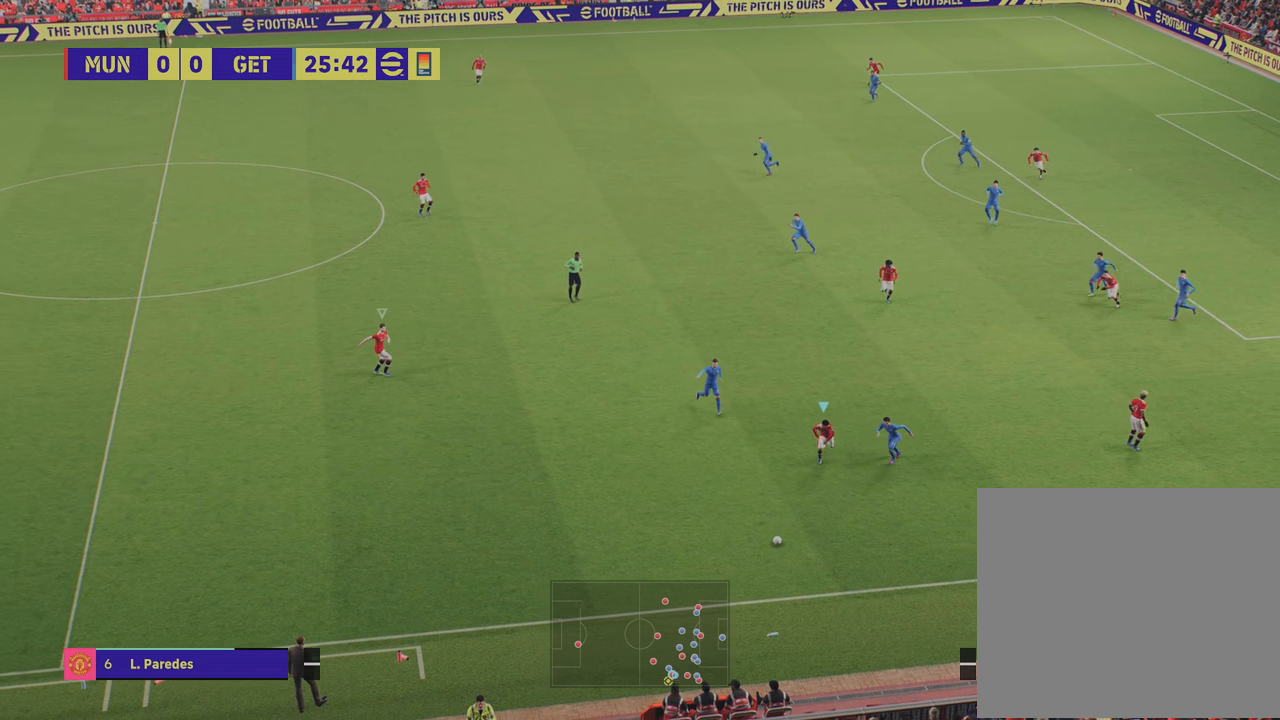
{"buttons": [], "left_stick": "down-left", "right_stick": "center", "events": [[200, "left_stick", "down-left"], [267, "R1", "up"], [334, "R2", "up"]]}
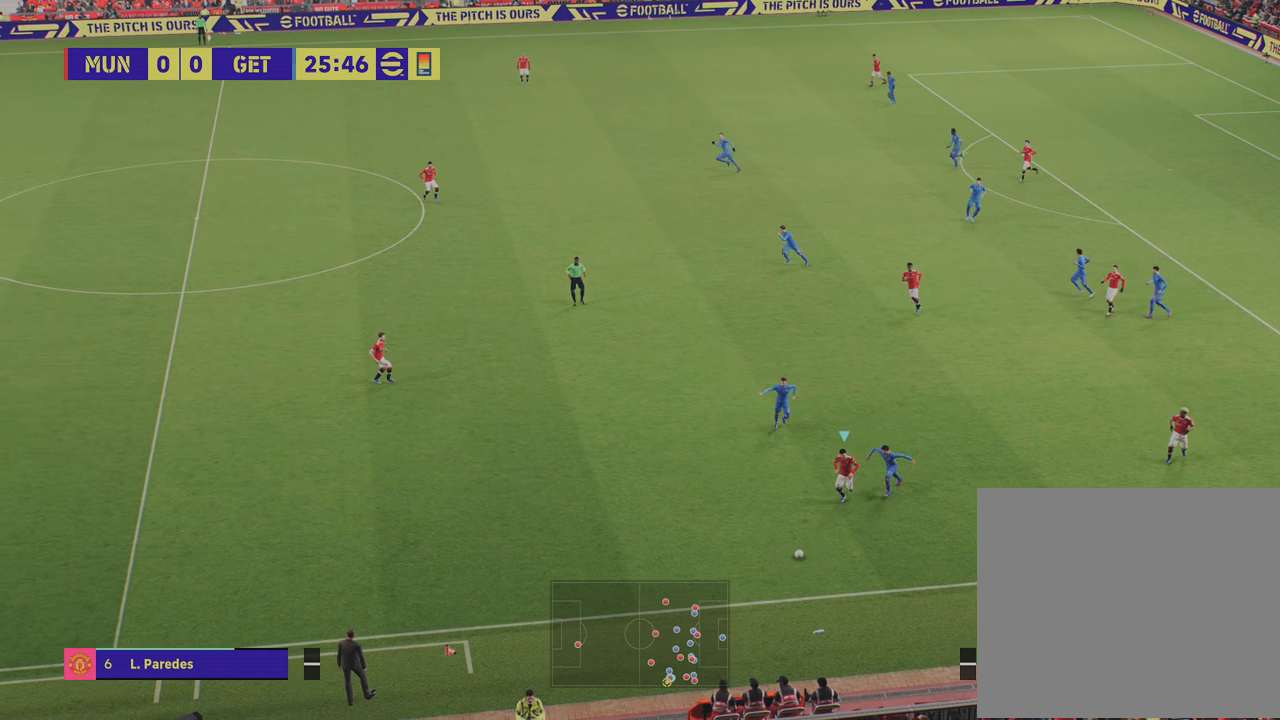
{"buttons": [], "left_stick": "left", "right_stick": "center", "events": [[134, "left_stick", "left"], [151, "CROSS", "down"], [234, "CROSS", "up"]]}
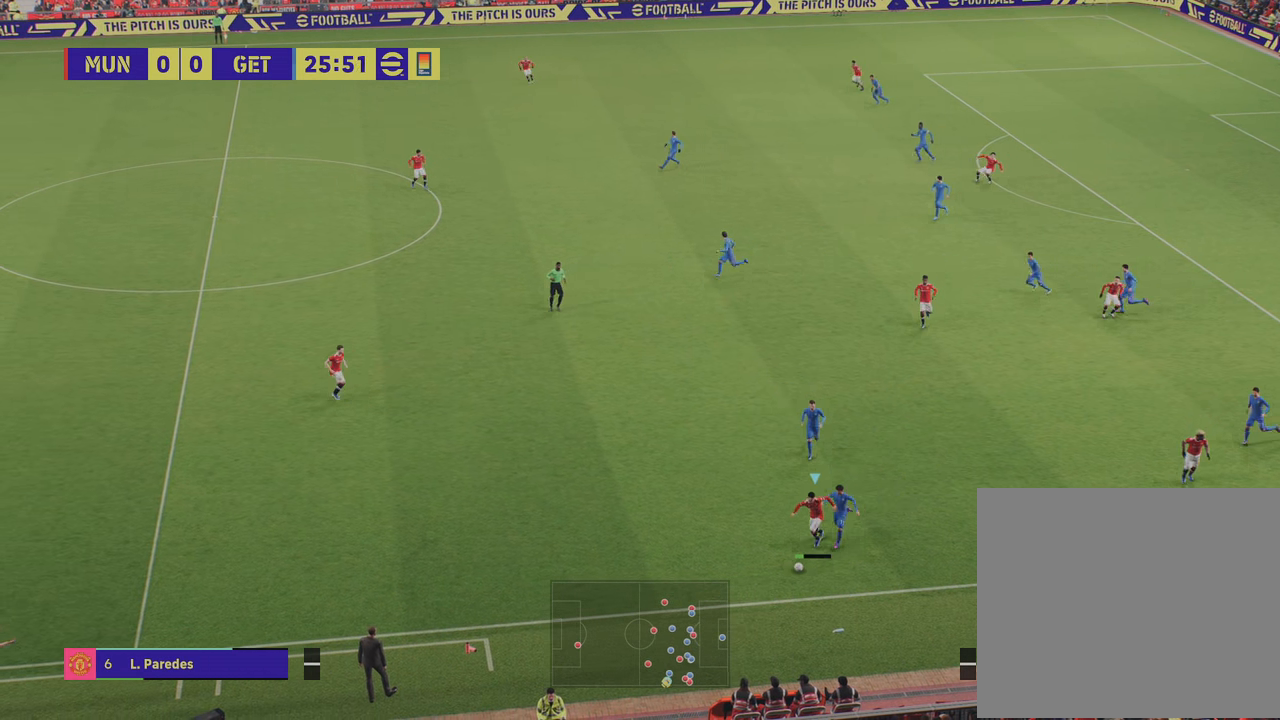
{"buttons": [], "left_stick": "center", "right_stick": "center", "events": [[50, "left_stick", "center"]]}
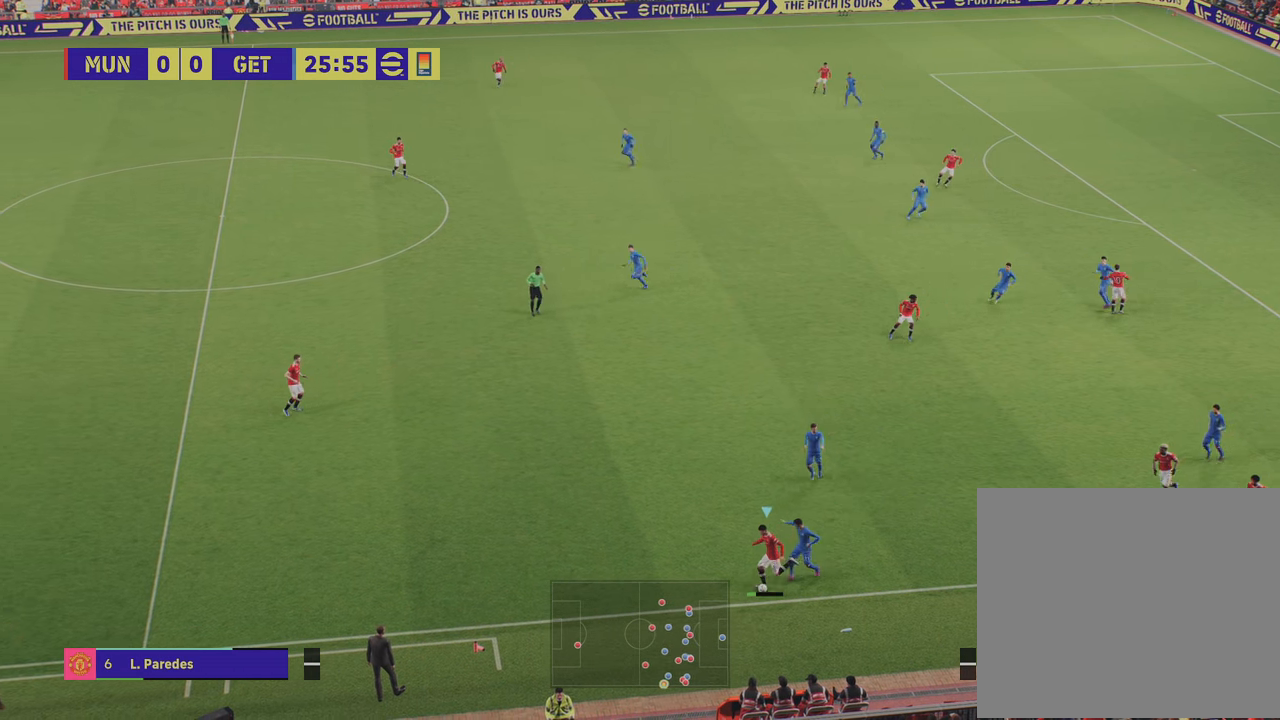
{"buttons": [], "left_stick": "center", "right_stick": "center", "events": [[84, "left_stick", "up-left"], [501, "left_stick", "center"]]}
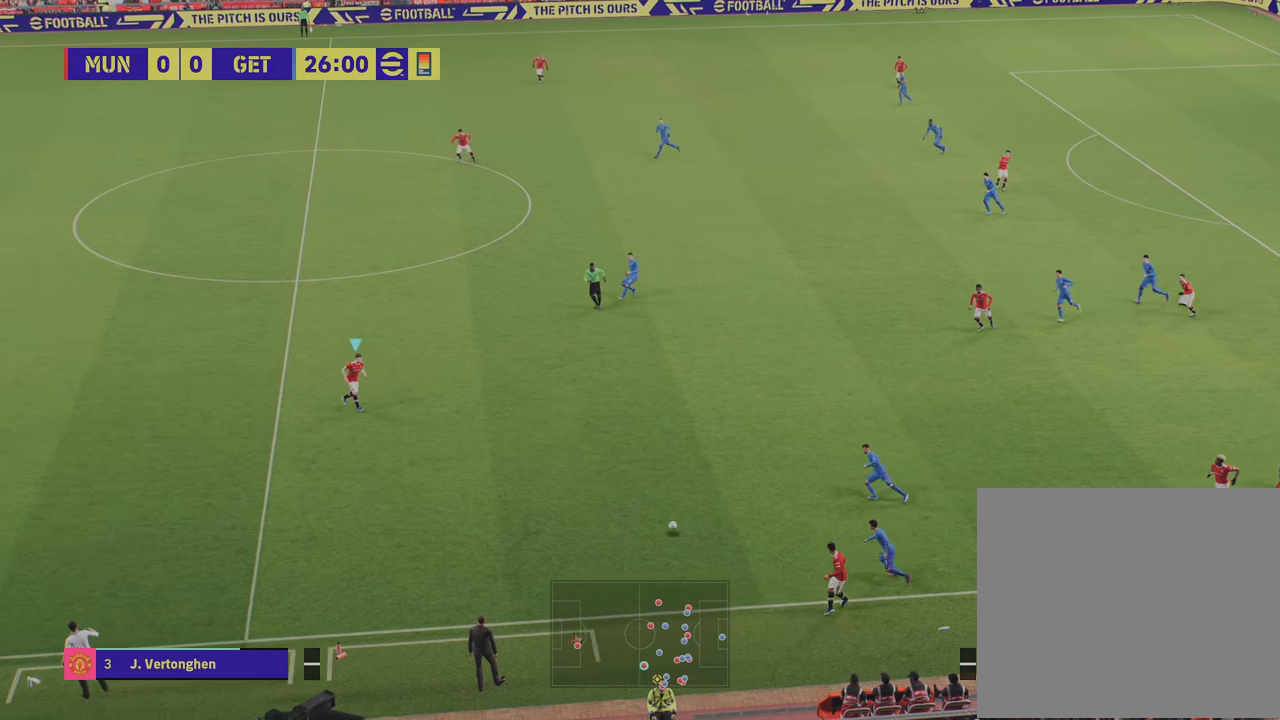
{"buttons": [], "left_stick": "right", "right_stick": "center", "events": [[83, "left_stick", "right"]]}
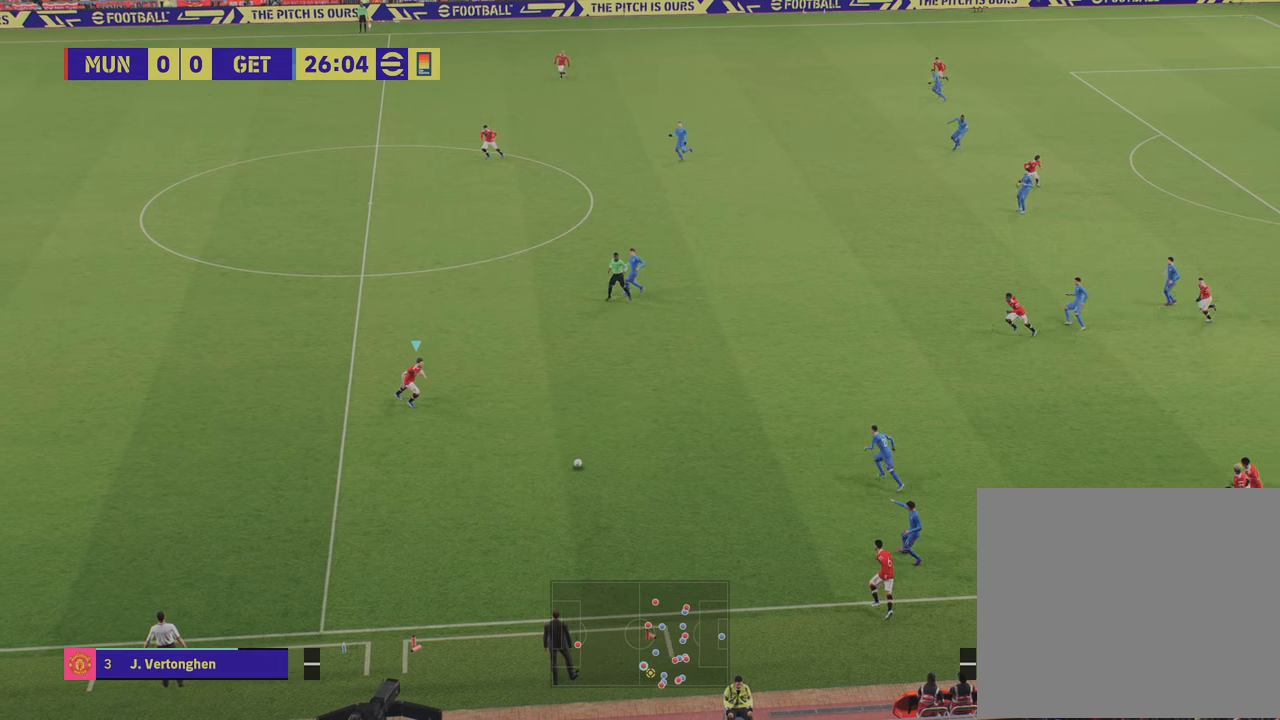
{"buttons": [], "left_stick": "up-right", "right_stick": "center", "events": [[50, "left_stick", "up-right"]]}
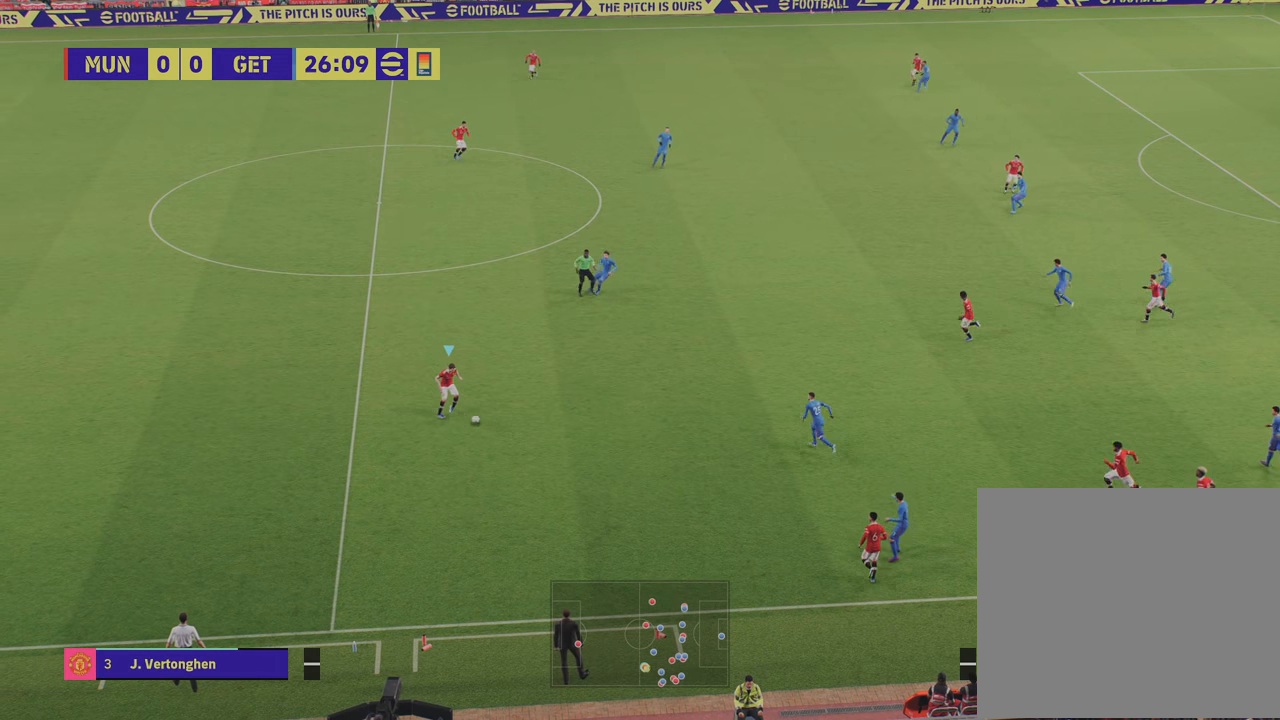
{"buttons": [], "left_stick": "up-right", "right_stick": "center", "events": [[201, "CROSS", "down"], [334, "CROSS", "up"]]}
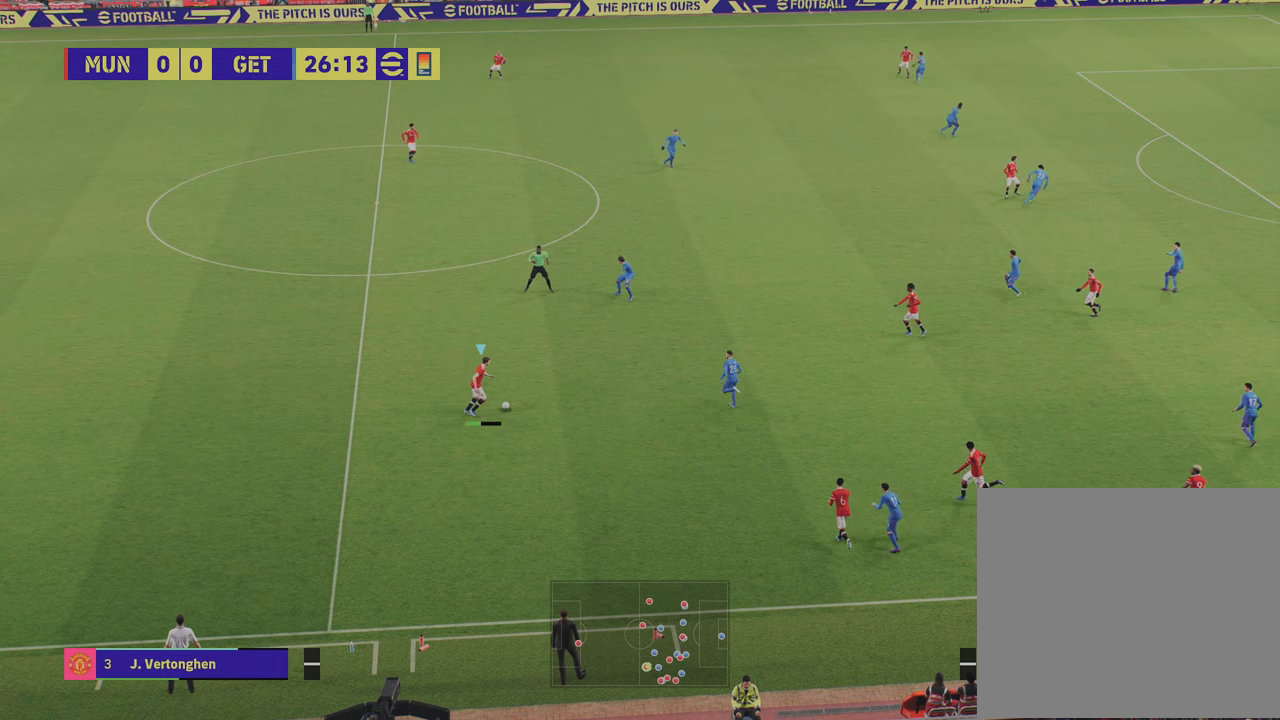
{"buttons": [], "left_stick": "center", "right_stick": "center", "events": [[250, "left_stick", "center"]]}
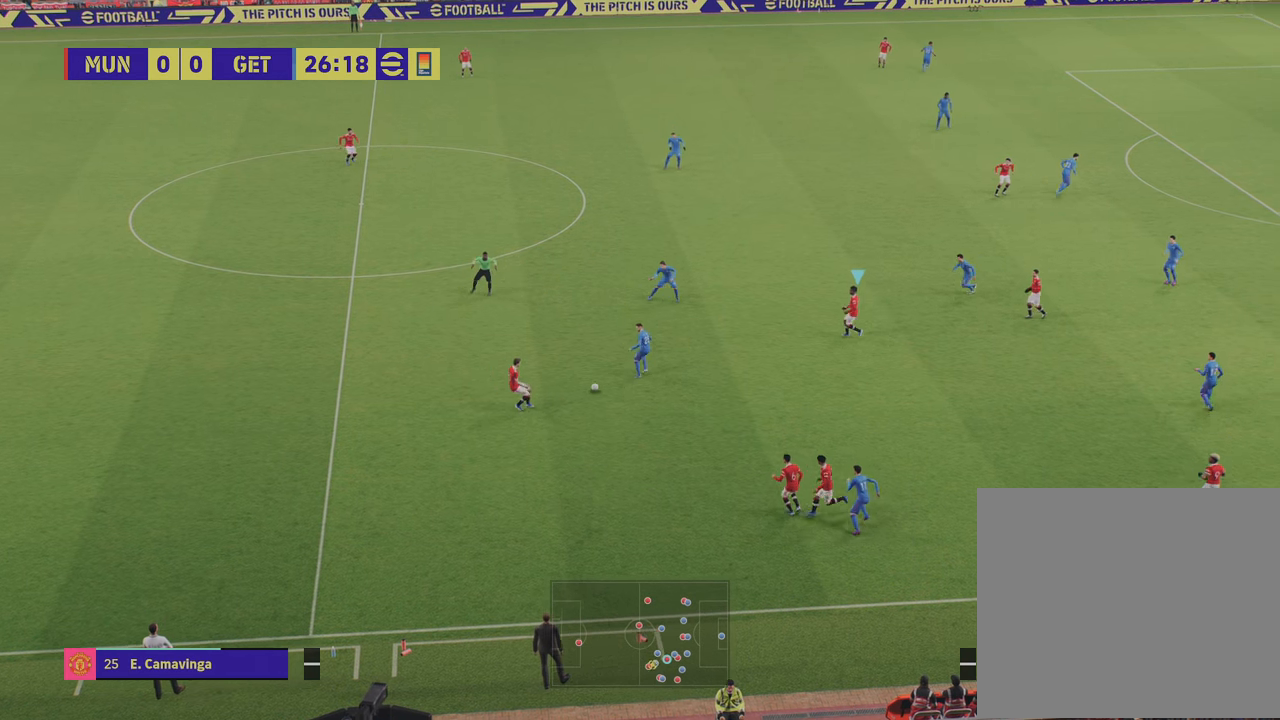
{"buttons": [], "left_stick": "center", "right_stick": "center", "events": [[384, "left_stick", "down"], [468, "left_stick", "center"]]}